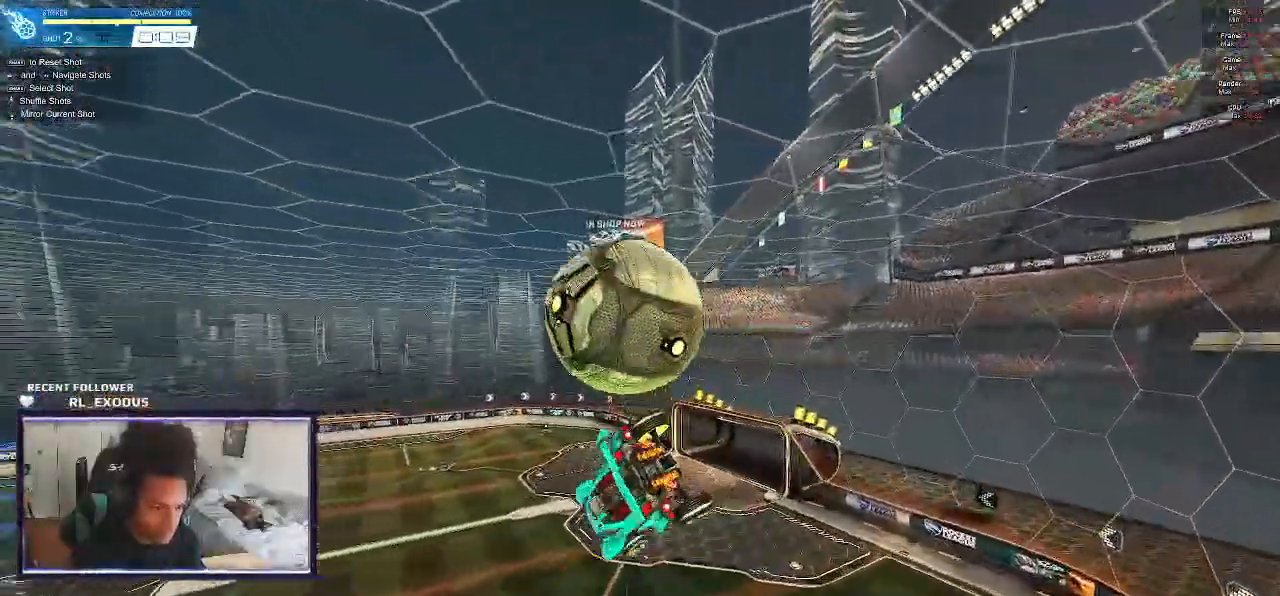
Gameplay with a controller (PlayStation layout); each line is a JSON object with the inputs held at the frame after it (dt_ms = milliseconds from this image to that frame). "events" lists button and stick changes between this image and that frame as [ms after this image, input, new state], when the widget could be followed in between. Not read: HOME.
{"dt_ms": 500, "buttons": ["SQUARE", "R1"], "left_stick": "center", "right_stick": "center", "events": [[67, "R1", "down"], [200, "left_stick", "center"], [267, "left_stick", "down"], [433, "SQUARE", "down"], [500, "left_stick", "center"]]}
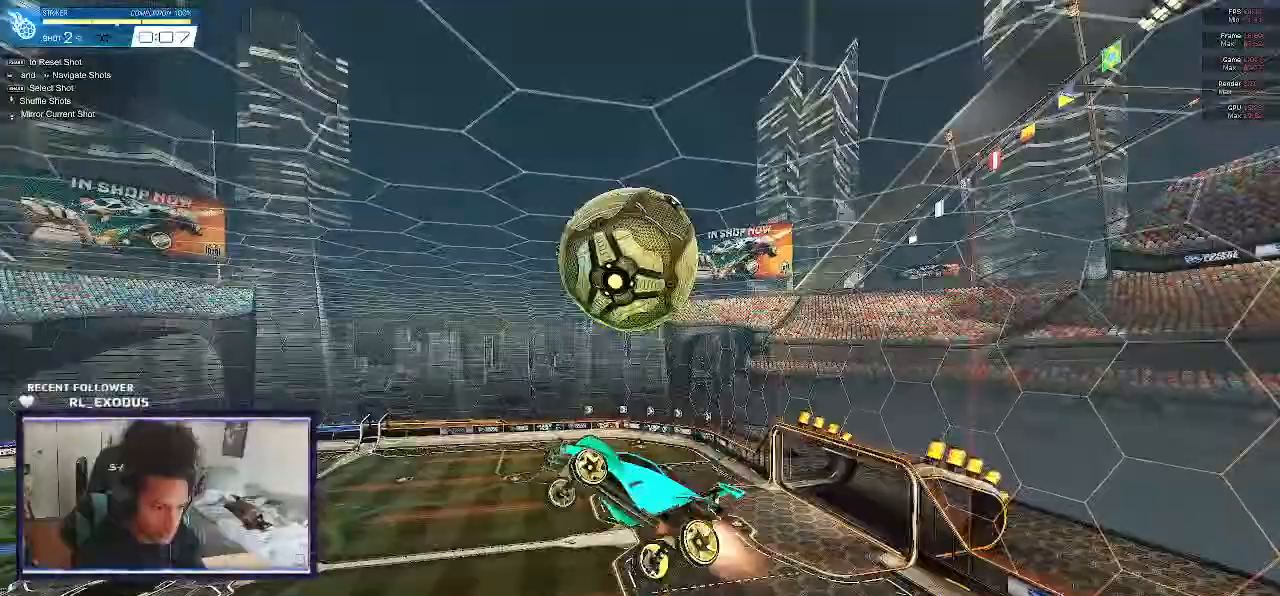
{"dt_ms": 1000, "buttons": ["SQUARE"], "left_stick": "center", "right_stick": "center"}
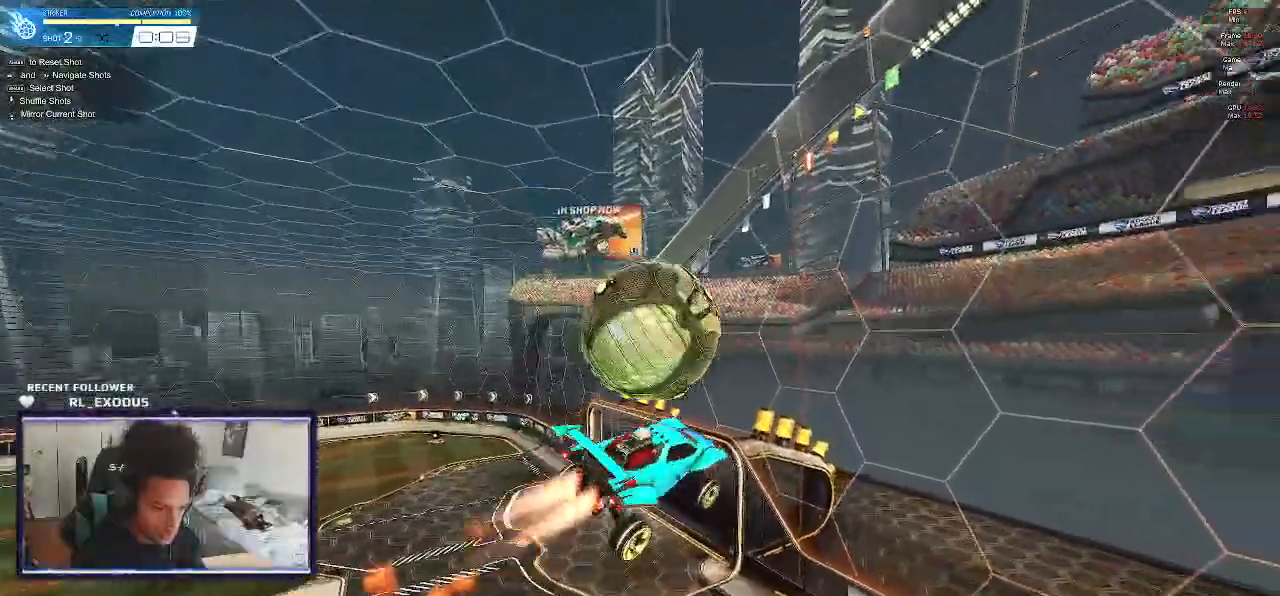
{"dt_ms": 500, "buttons": ["SQUARE"], "left_stick": "down-left", "right_stick": "center", "events": [[33, "left_stick", "down-left"]]}
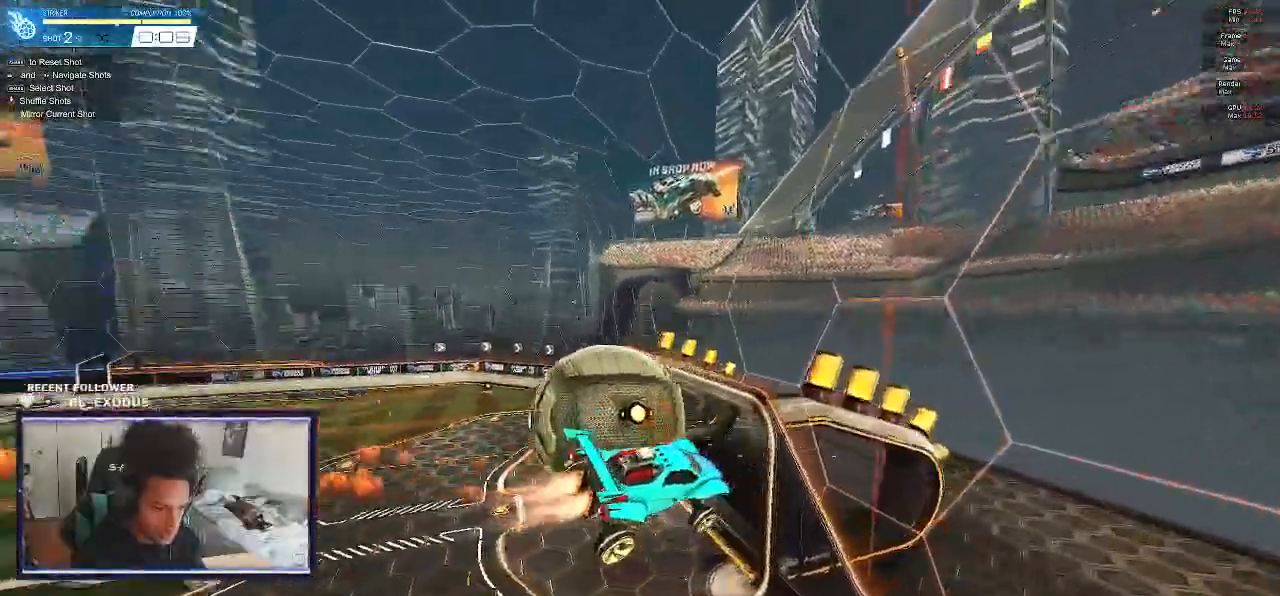
{"dt_ms": 500, "buttons": ["L1", "R2"], "left_stick": "down", "right_stick": "center", "events": [[67, "L1", "down"], [100, "R2", "down"], [433, "SQUARE", "up"], [500, "left_stick", "down"]]}
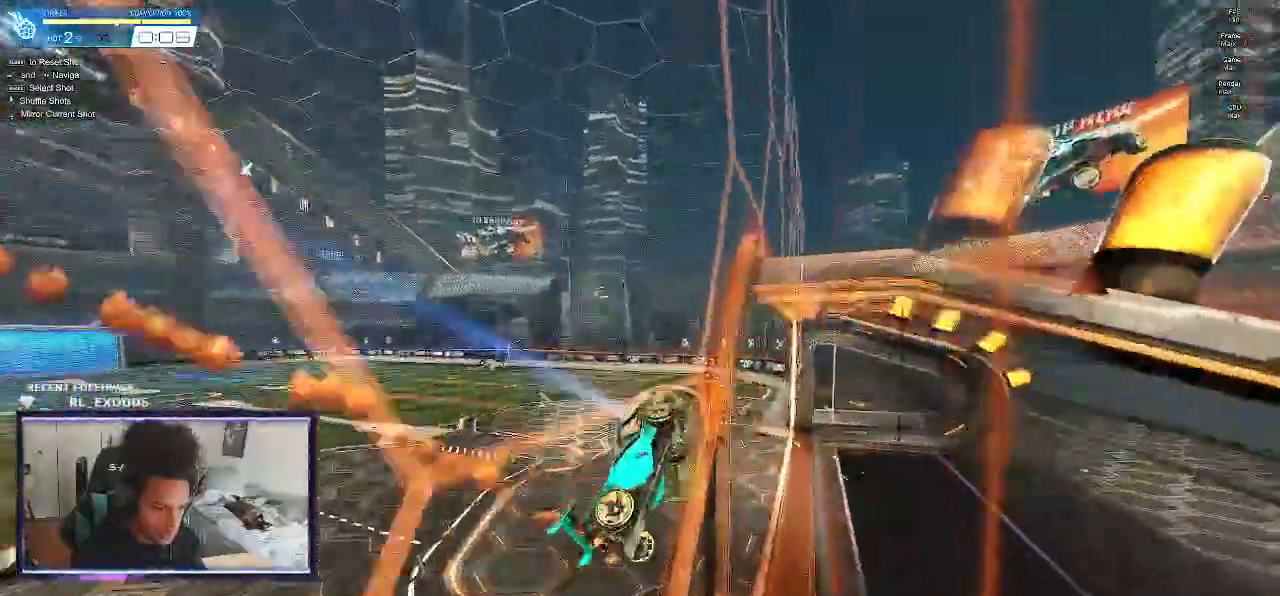
{"dt_ms": 500, "buttons": ["R2"], "left_stick": "center", "right_stick": "center", "events": [[33, "CROSS", "down"], [133, "CROSS", "up"], [200, "left_stick", "right"], [433, "L1", "up"], [433, "left_stick", "center"]]}
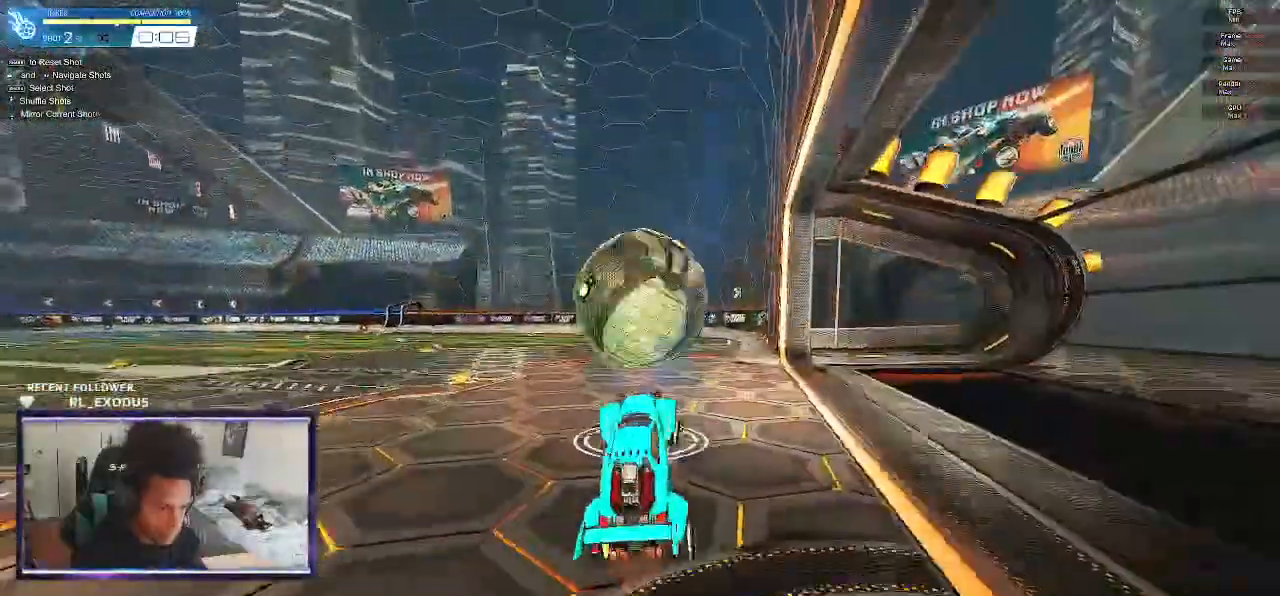
{"dt_ms": 500, "buttons": ["R2", "DPAD_RIGHT"], "left_stick": "center", "right_stick": "center", "events": [[100, "SQUARE", "down"], [233, "CROSS", "down"], [400, "CROSS", "up"], [467, "SQUARE", "up"], [500, "DPAD_RIGHT", "down"]]}
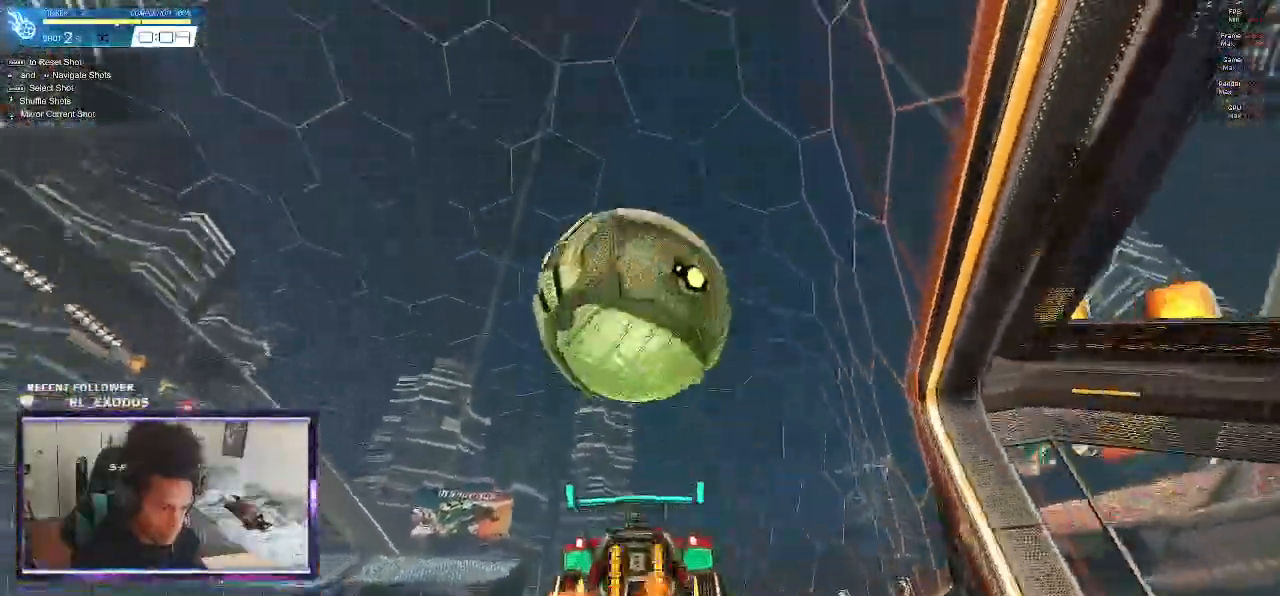
{"dt_ms": 500, "buttons": ["SQUARE", "R2"], "left_stick": "center", "right_stick": "center", "events": [[100, "DPAD_RIGHT", "up"], [167, "SQUARE", "down"]]}
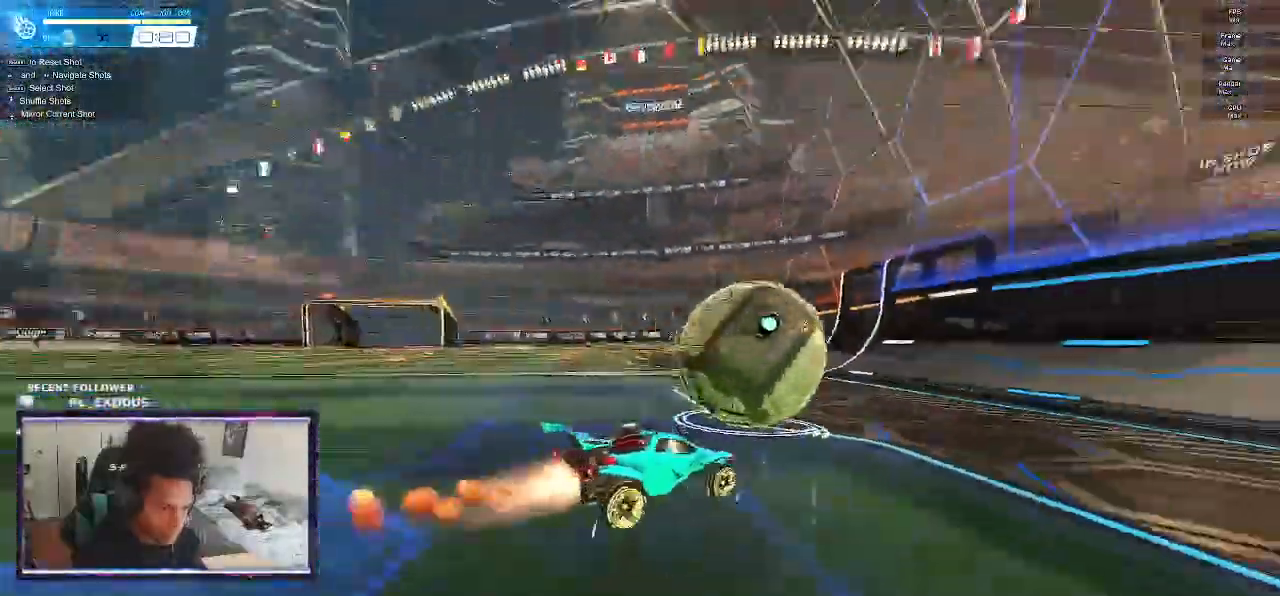
{"dt_ms": 500, "buttons": ["SQUARE", "R2"], "left_stick": "center", "right_stick": "center", "events": [[233, "SQUARE", "up"], [367, "SQUARE", "down"], [400, "SQUARE", "up"], [500, "SQUARE", "down"]]}
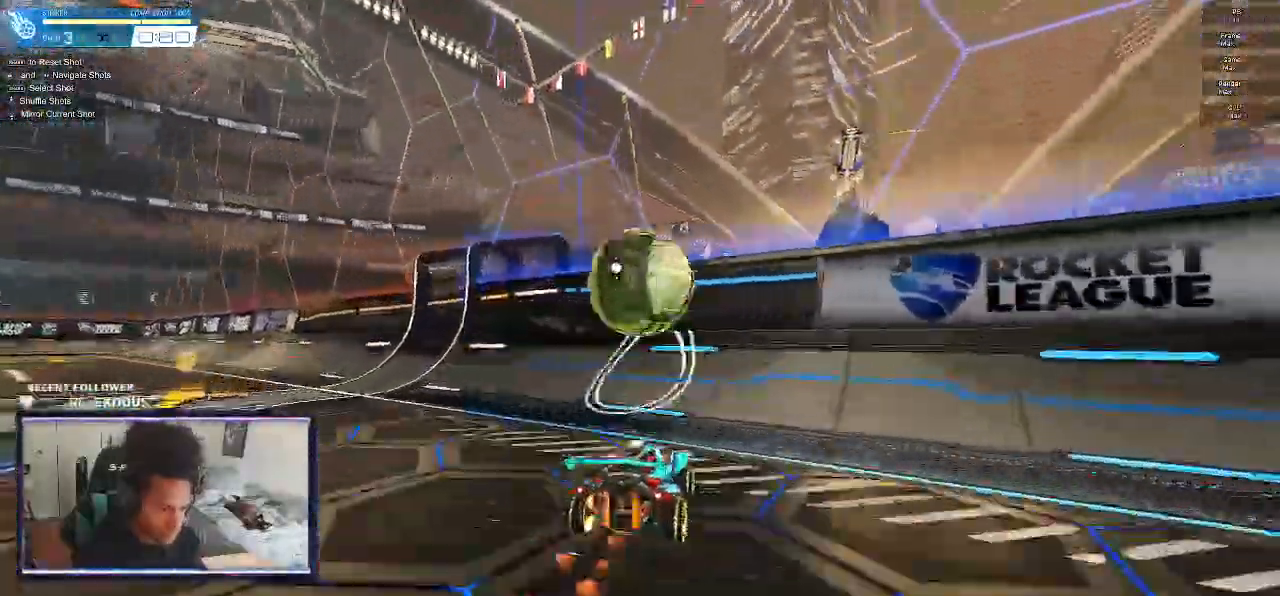
{"dt_ms": 500, "buttons": ["R2"], "left_stick": "center", "right_stick": "center"}
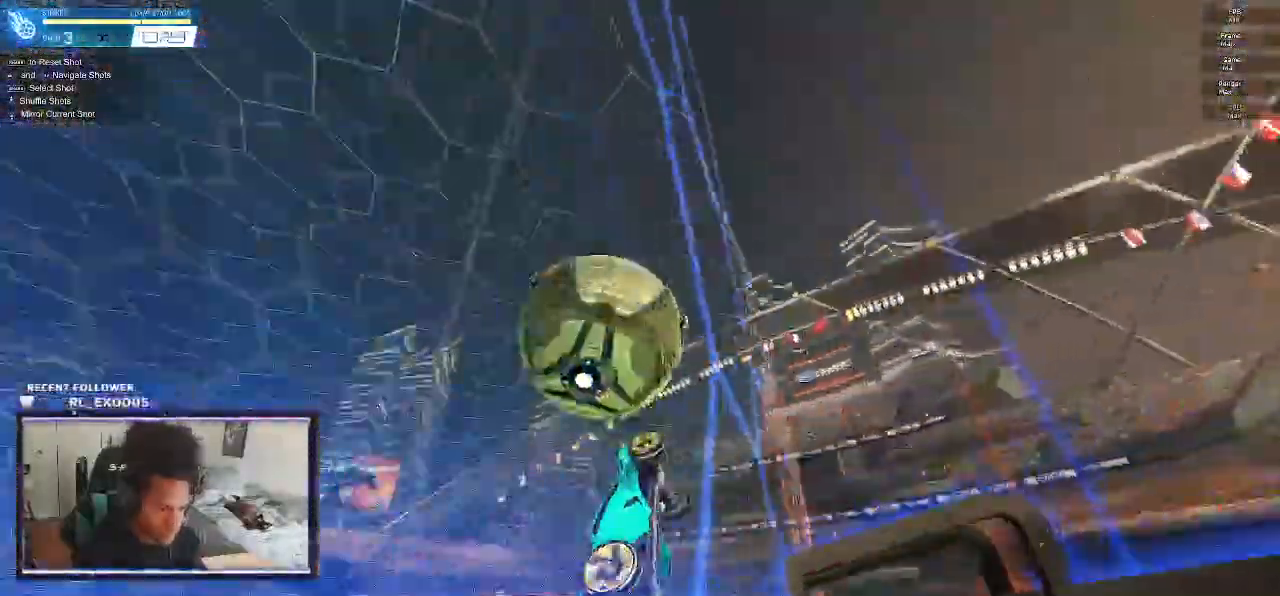
{"dt_ms": 500, "buttons": ["R1"], "left_stick": "left", "right_stick": "center", "events": [[33, "L2", "down"], [33, "TRIANGLE", "down"], [67, "CROSS", "down"], [67, "R2", "up"], [100, "R1", "down"], [100, "TRIANGLE", "up"], [100, "left_stick", "left"], [133, "SQUARE", "down"], [200, "CROSS", "up"], [200, "L2", "up"], [333, "SQUARE", "up"]]}
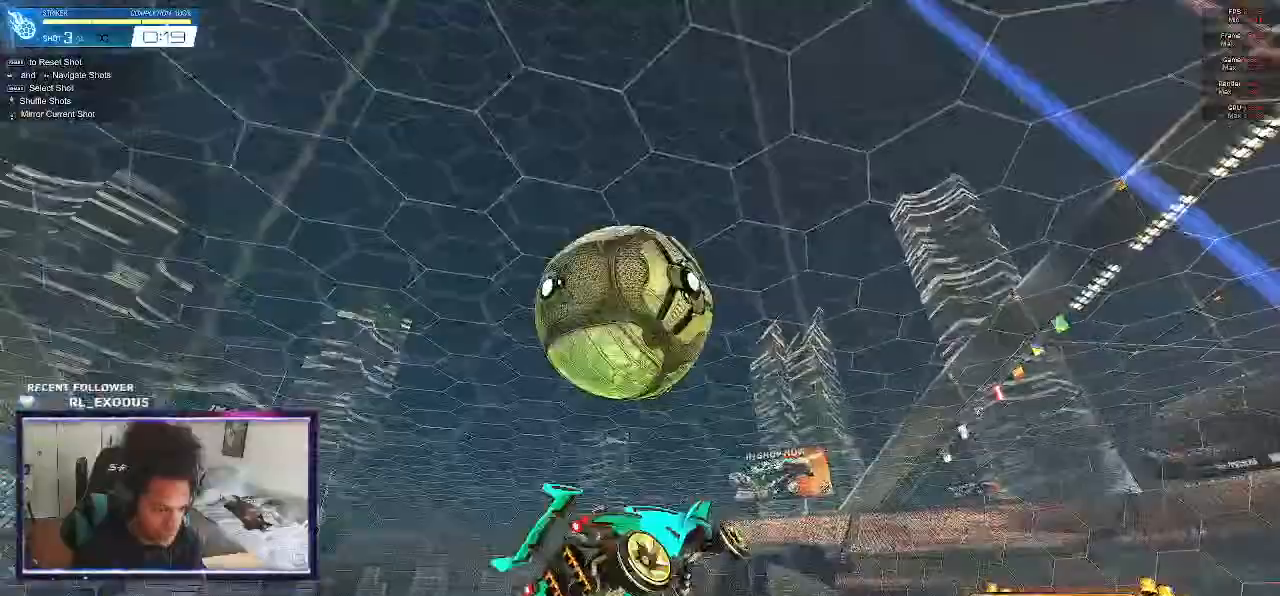
{"dt_ms": 500, "buttons": ["SQUARE", "R1"], "left_stick": "up-left", "right_stick": "center", "events": [[67, "R1", "up"], [233, "R1", "down"], [233, "left_stick", "up-left"], [433, "SQUARE", "down"]]}
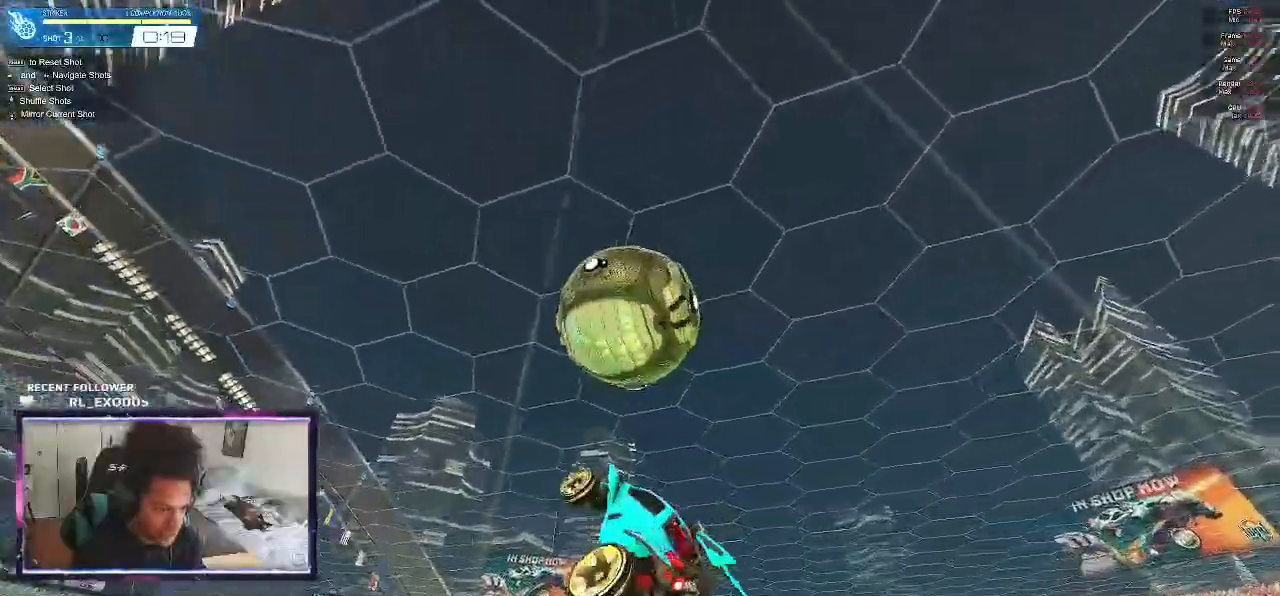
{"dt_ms": 500, "buttons": ["SQUARE", "L1"], "left_stick": "right", "right_stick": "center", "events": [[50, "left_stick", "center"], [133, "left_stick", "down"], [200, "L1", "down"], [400, "R1", "up"], [433, "left_stick", "right"]]}
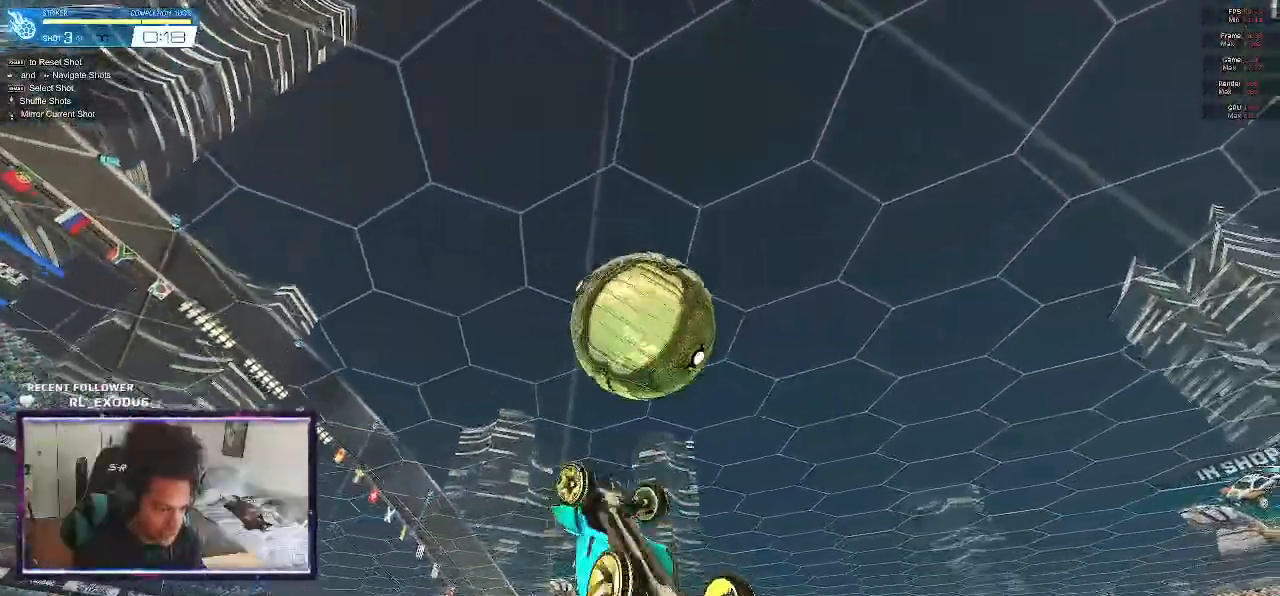
{"dt_ms": 500, "buttons": ["SQUARE", "R1"], "left_stick": "down-right", "right_stick": "center", "events": [[67, "SQUARE", "up"], [83, "left_stick", "up-right"], [200, "L1", "up"], [233, "SQUARE", "down"], [300, "R1", "down"], [467, "left_stick", "down-right"]]}
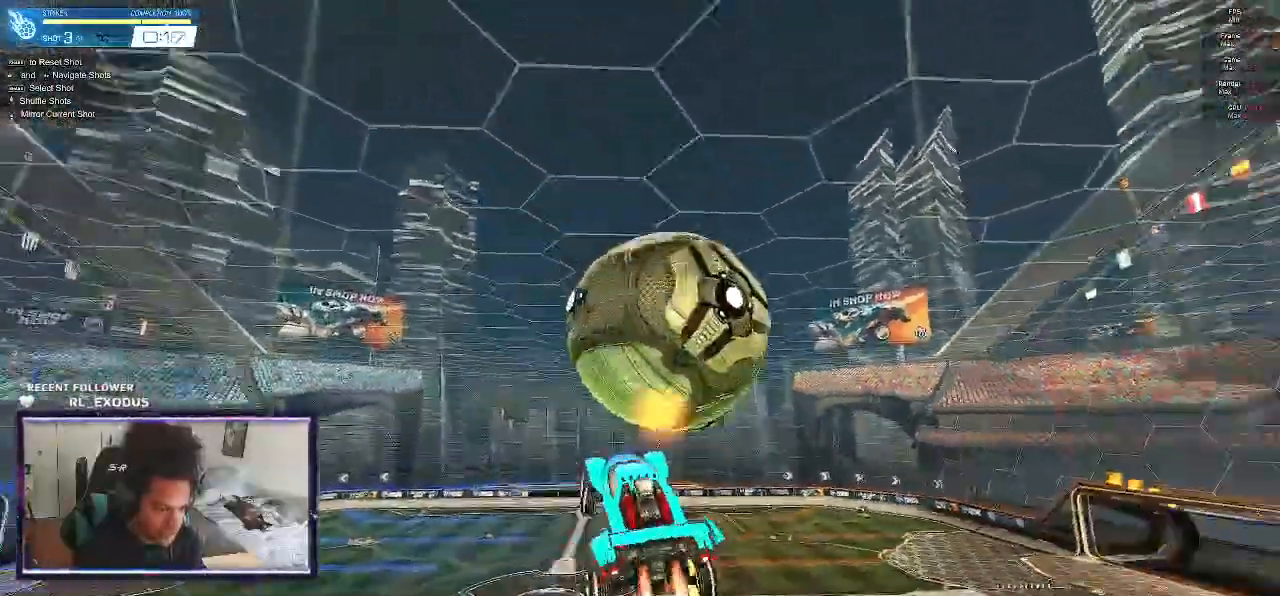
{"dt_ms": 500, "buttons": ["L1"], "left_stick": "right", "right_stick": "center", "events": [[100, "left_stick", "down"], [333, "L1", "down"], [400, "R1", "up"], [400, "SQUARE", "up"], [450, "left_stick", "right"]]}
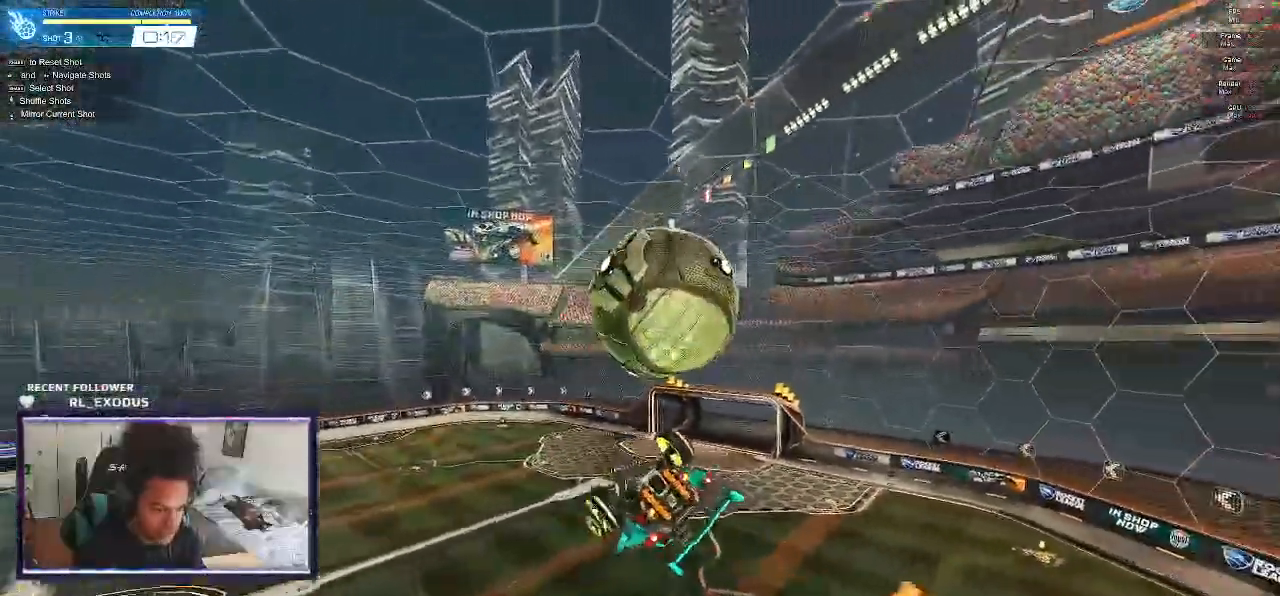
{"dt_ms": 500, "buttons": ["L1", "R2"], "left_stick": "right", "right_stick": "center"}
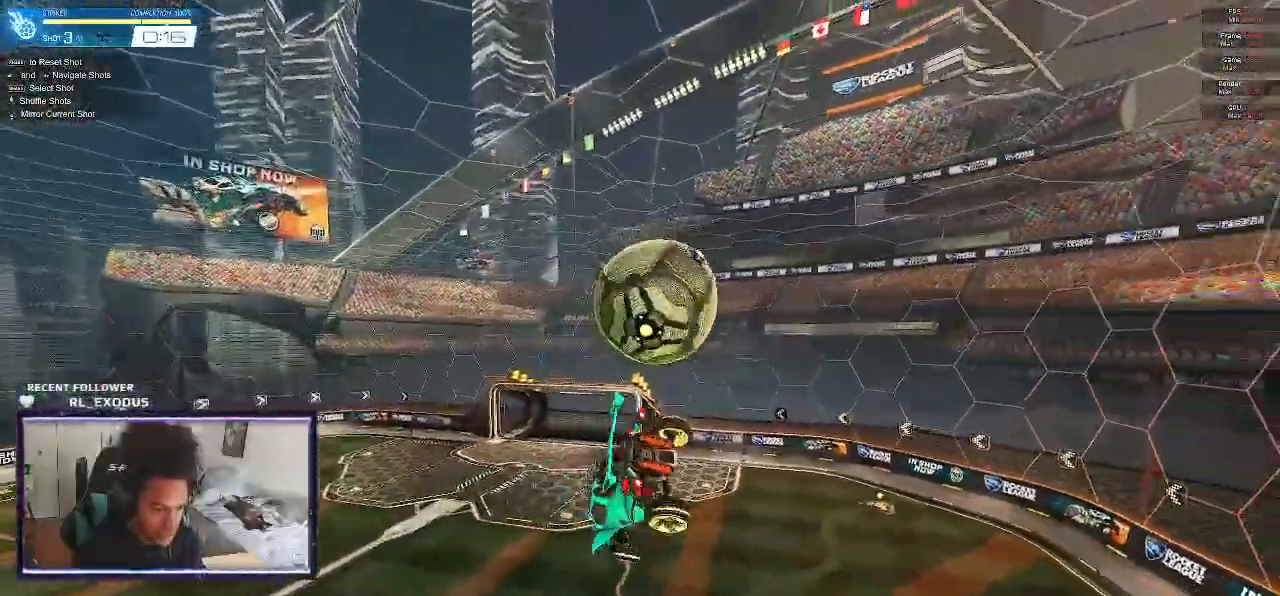
{"dt_ms": 500, "buttons": ["SQUARE", "R2"], "left_stick": "center", "right_stick": "center", "events": [[100, "L1", "up"], [133, "SQUARE", "down"], [167, "left_stick", "center"], [217, "left_stick", "down"], [400, "left_stick", "center"]]}
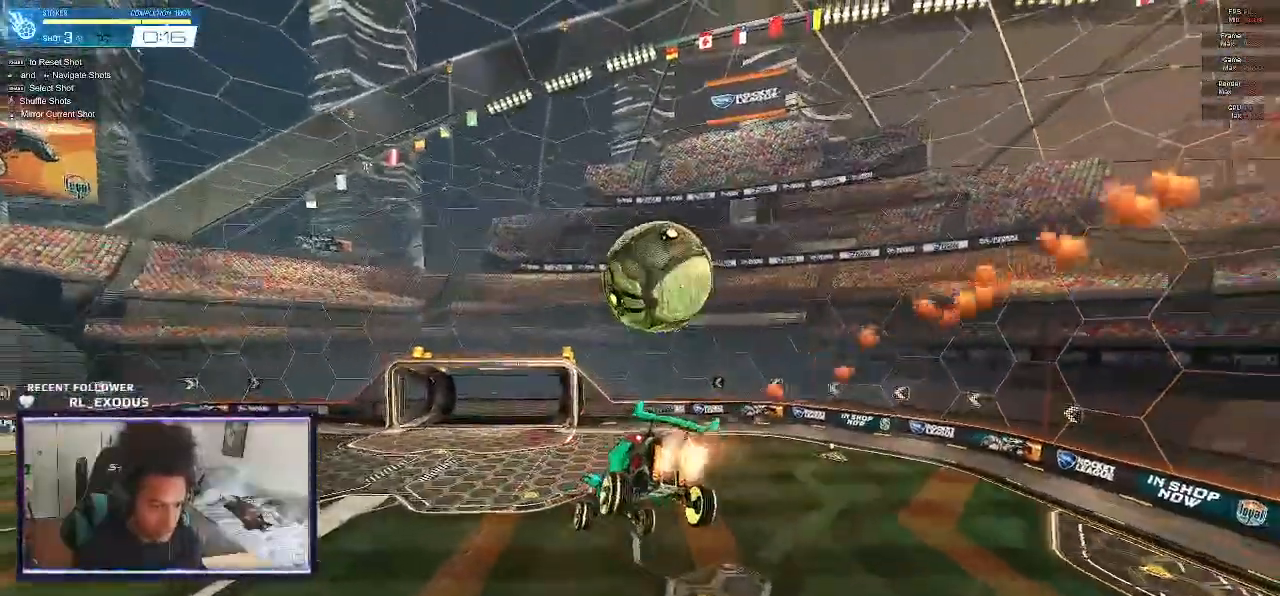
{"dt_ms": 500, "buttons": ["SQUARE", "R2"], "left_stick": "center", "right_stick": "center", "events": [[67, "left_stick", "right"], [167, "left_stick", "center"]]}
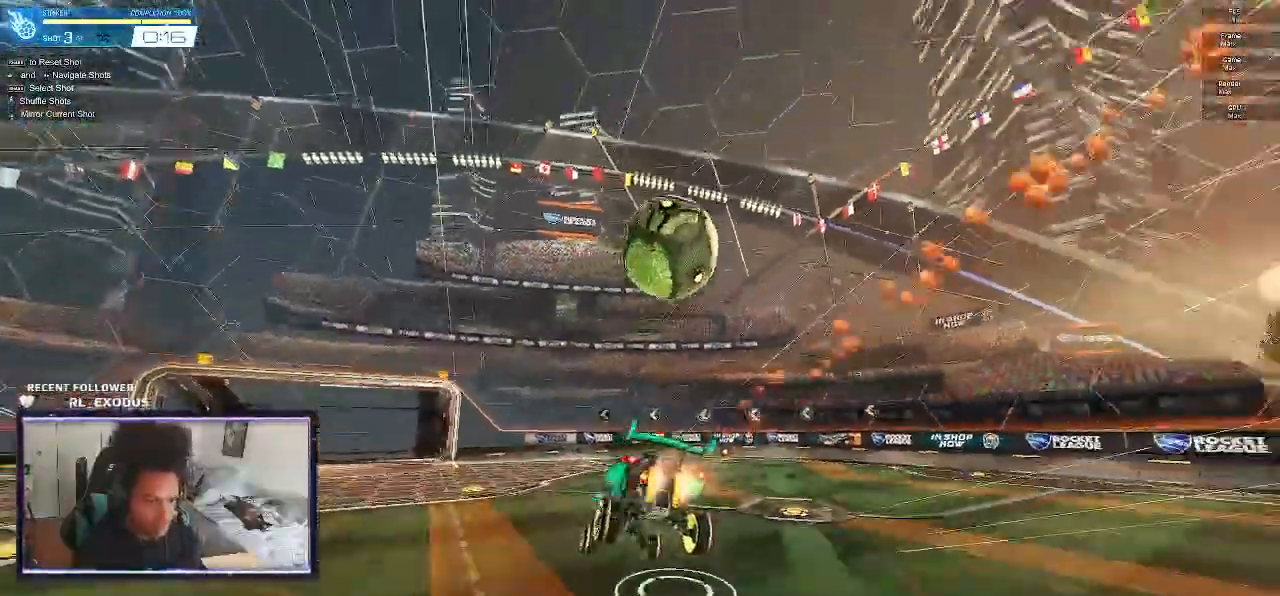
{"dt_ms": 500, "buttons": ["CROSS", "SQUARE", "L1", "R2"], "left_stick": "up-left", "right_stick": "center"}
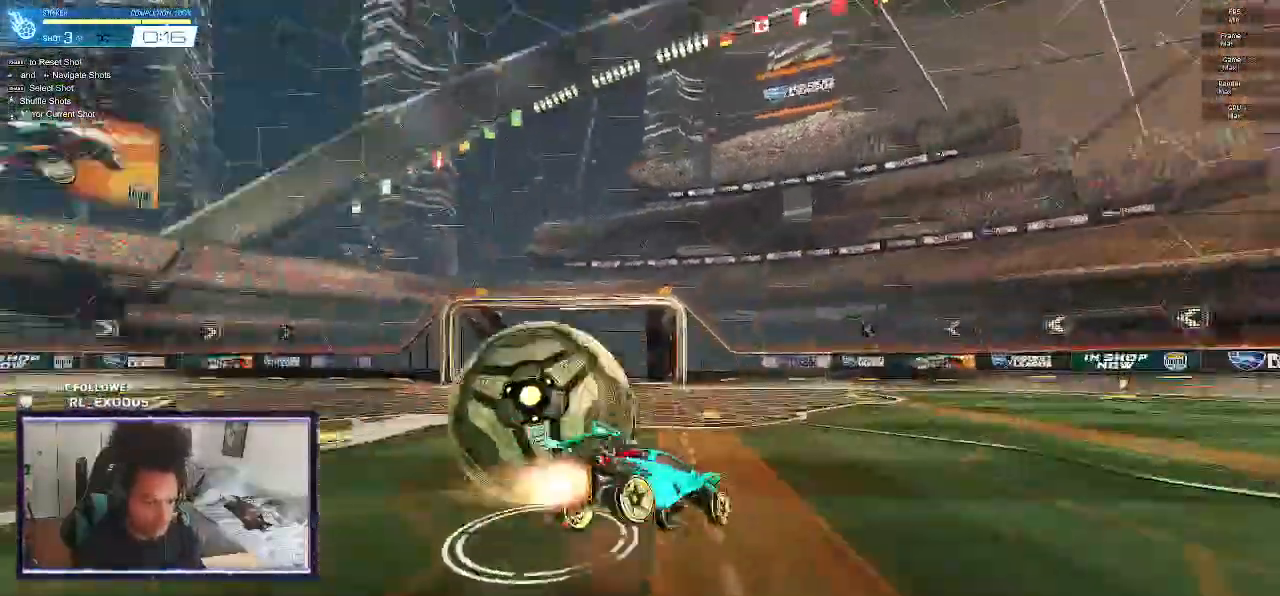
{"dt_ms": 500, "buttons": ["R2", "DPAD_RIGHT"], "left_stick": "center", "right_stick": "center", "events": [[233, "CROSS", "up"], [300, "SQUARE", "up"], [300, "left_stick", "center"], [333, "L1", "up"], [433, "DPAD_RIGHT", "down"]]}
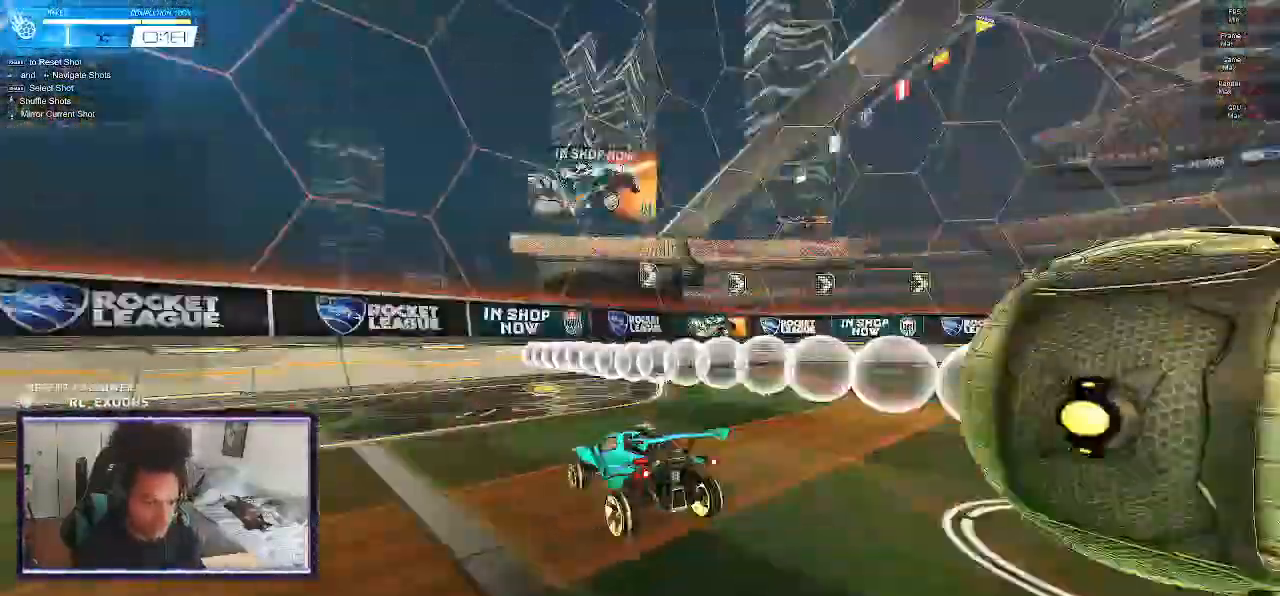
{"dt_ms": 500, "buttons": ["SQUARE", "R2"], "left_stick": "center", "right_stick": "center", "events": [[33, "DPAD_RIGHT", "up"], [33, "SQUARE", "down"]]}
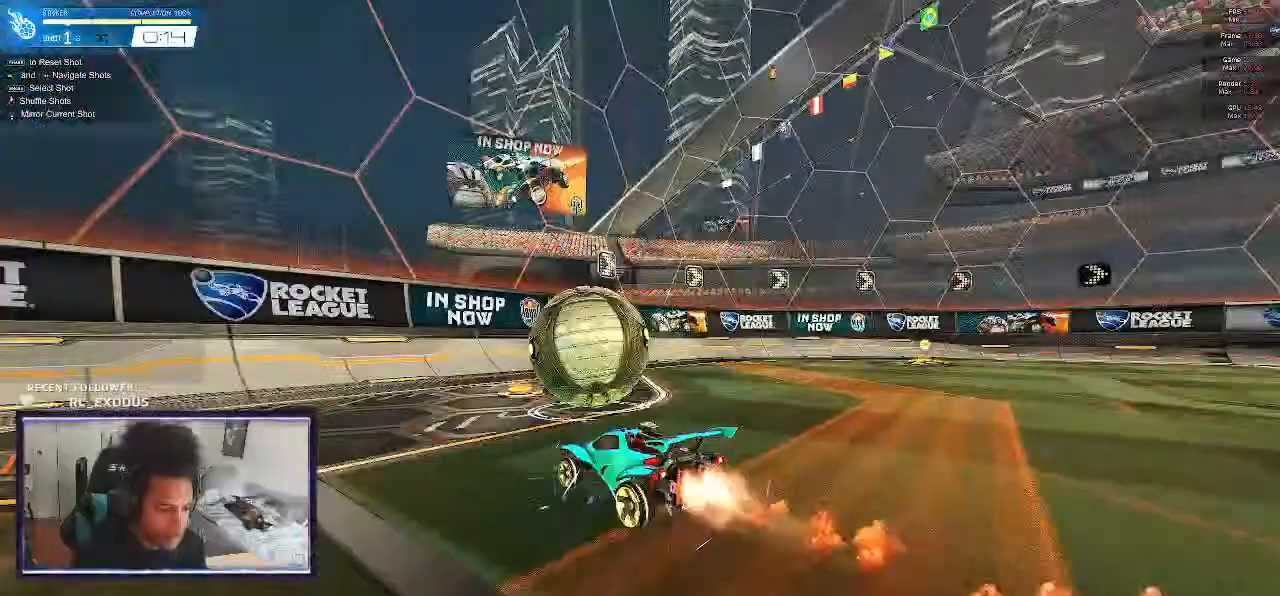
{"dt_ms": 500, "buttons": ["SQUARE", "R2"], "left_stick": "center", "right_stick": "center", "events": [[267, "SQUARE", "up"], [333, "SQUARE", "down"], [433, "SQUARE", "up"], [500, "SQUARE", "down"]]}
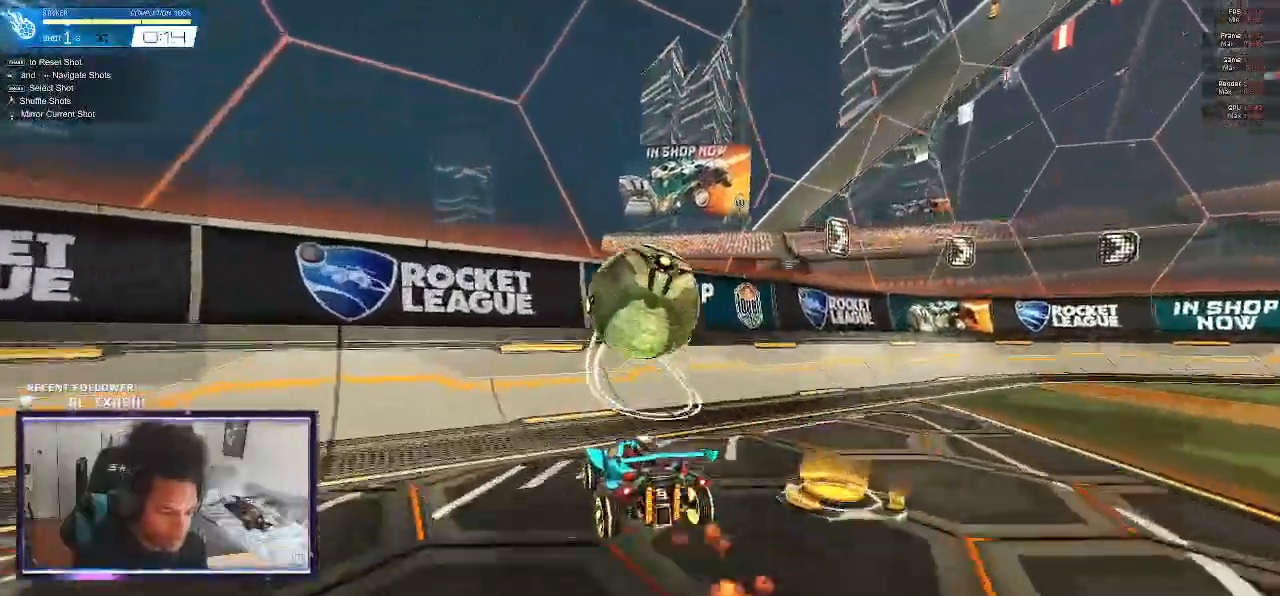
{"dt_ms": 500, "buttons": ["CROSS", "L1", "L2", "R2"], "left_stick": "right", "right_stick": "center", "events": [[300, "SQUARE", "up"], [333, "left_stick", "right"], [467, "L1", "down"], [467, "L2", "down"], [500, "CROSS", "down"]]}
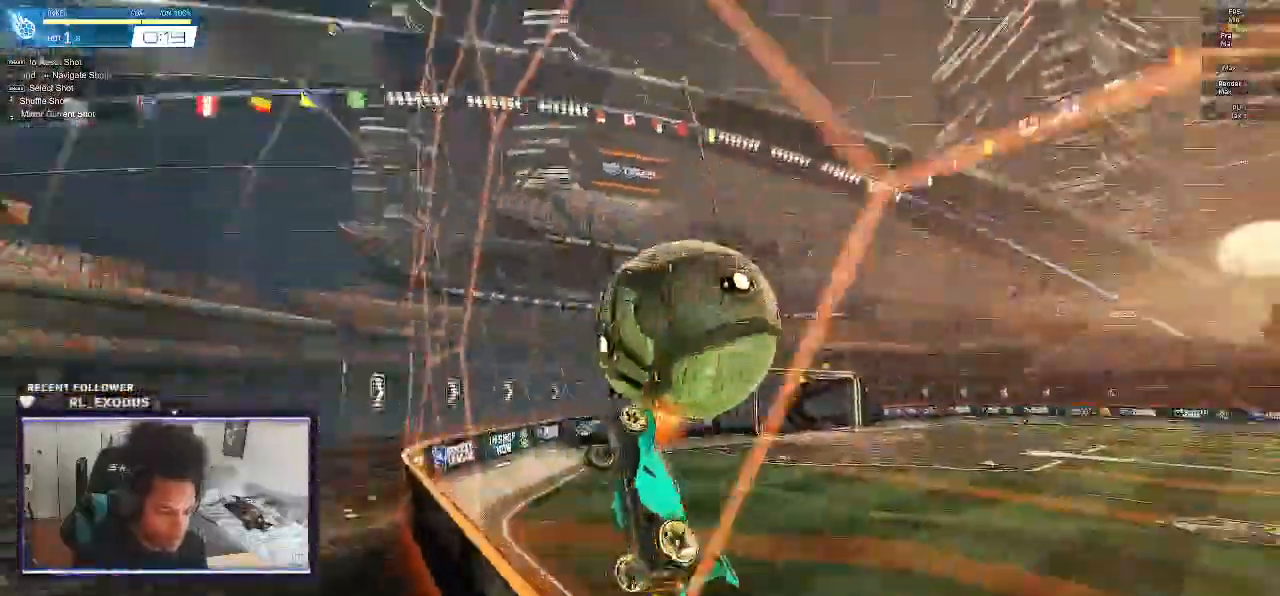
{"dt_ms": 500, "buttons": ["L1"], "left_stick": "up-right", "right_stick": "center", "events": [[67, "R2", "up"], [67, "SQUARE", "down"], [83, "left_stick", "center"], [150, "left_stick", "right"], [167, "CROSS", "up"], [300, "SQUARE", "up"], [383, "left_stick", "up-right"], [500, "L2", "up"]]}
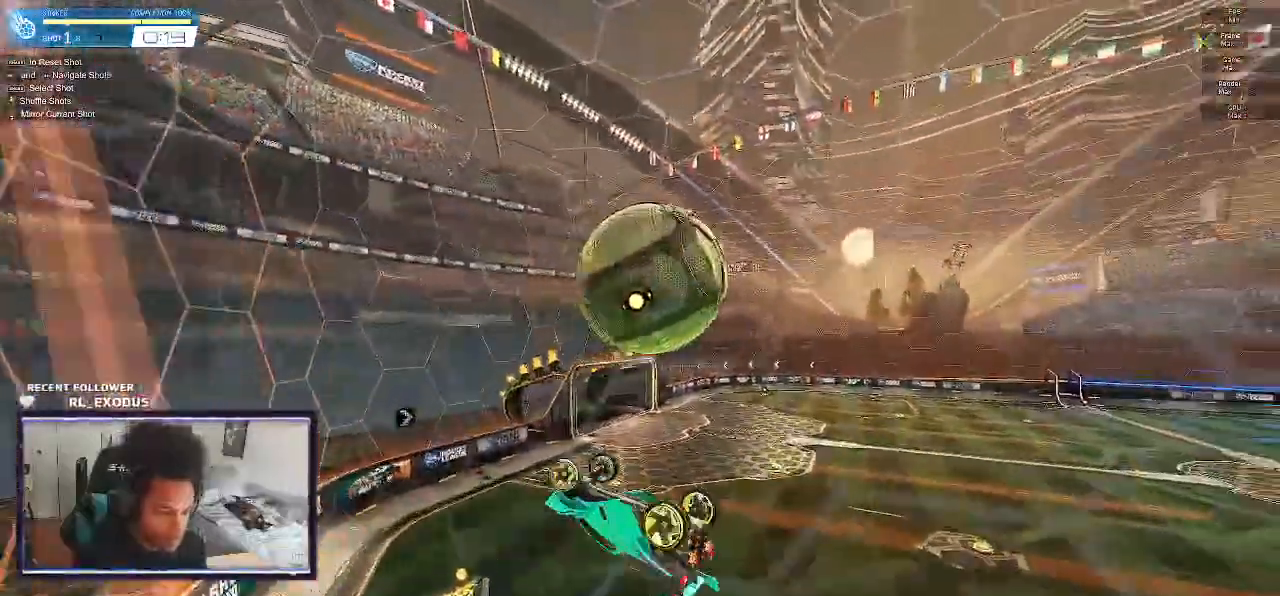
{"dt_ms": 500, "buttons": ["SQUARE", "R1"], "left_stick": "down-right", "right_stick": "center", "events": [[33, "L1", "up"], [200, "R1", "down"], [250, "left_stick", "right"], [367, "left_stick", "down-right"], [467, "SQUARE", "down"]]}
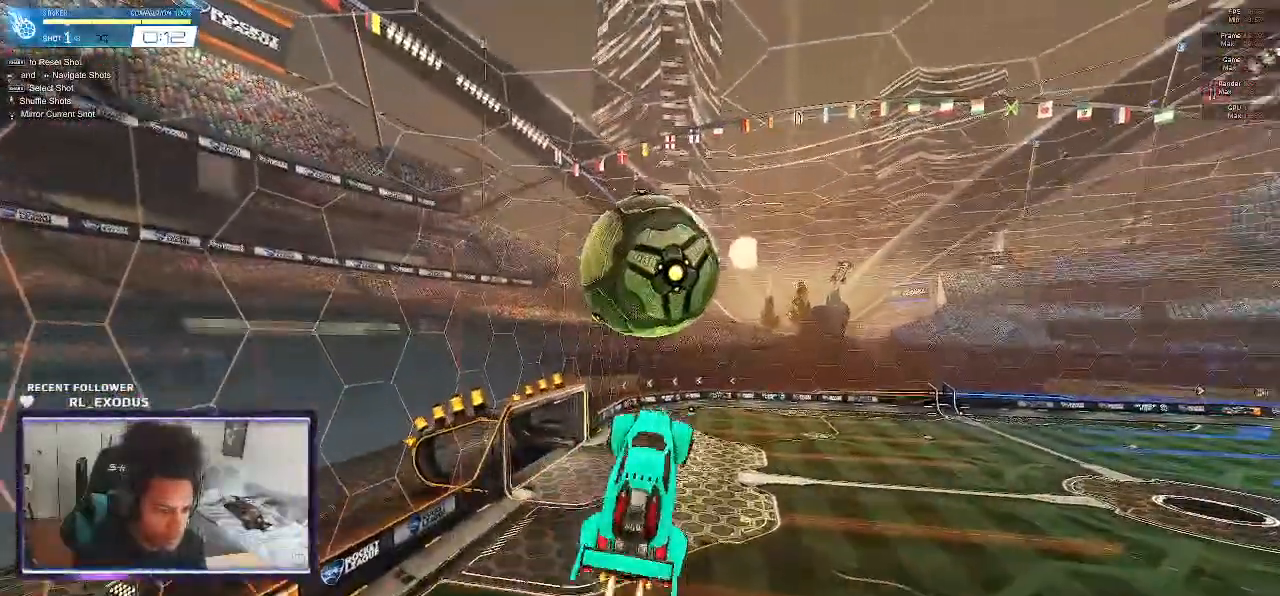
{"dt_ms": 500, "buttons": ["L1"], "left_stick": "down-right", "right_stick": "center", "events": [[100, "left_stick", "center"], [300, "left_stick", "down"], [367, "L1", "down"], [433, "SQUARE", "up"], [500, "R1", "up"], [500, "left_stick", "down-right"]]}
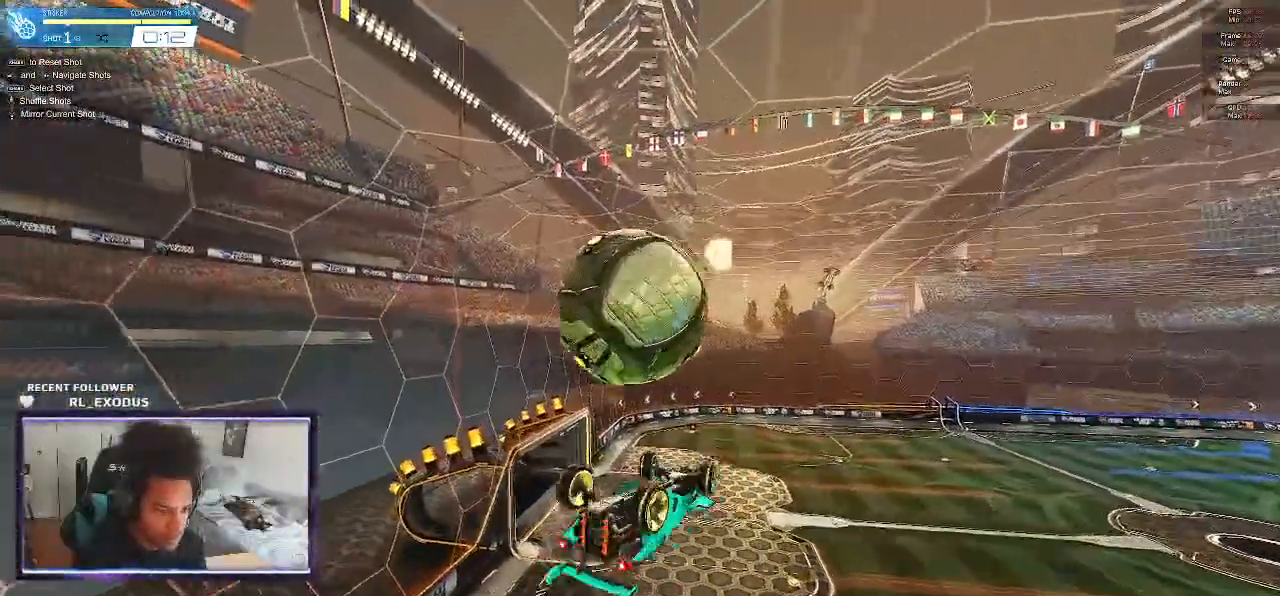
{"dt_ms": 500, "buttons": ["R1"], "left_stick": "down", "right_stick": "center", "events": [[217, "left_stick", "down"], [233, "L1", "up"], [467, "R1", "down"]]}
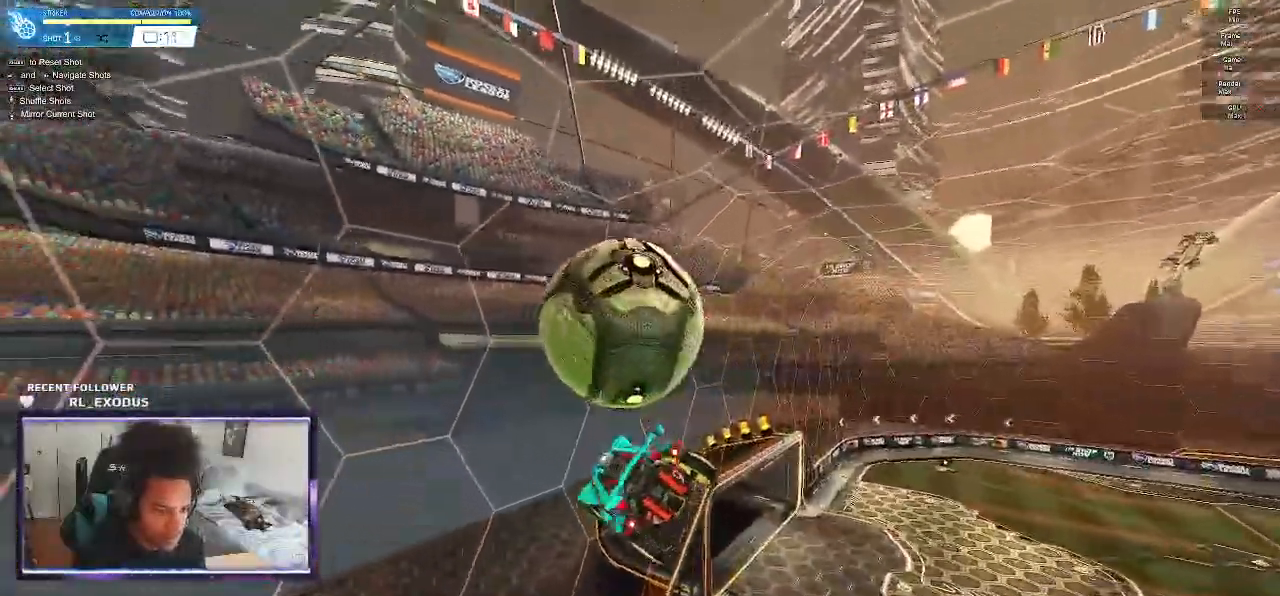
{"dt_ms": 500, "buttons": ["SQUARE", "R1"], "left_stick": "center", "right_stick": "center", "events": [[267, "SQUARE", "down"], [367, "left_stick", "center"]]}
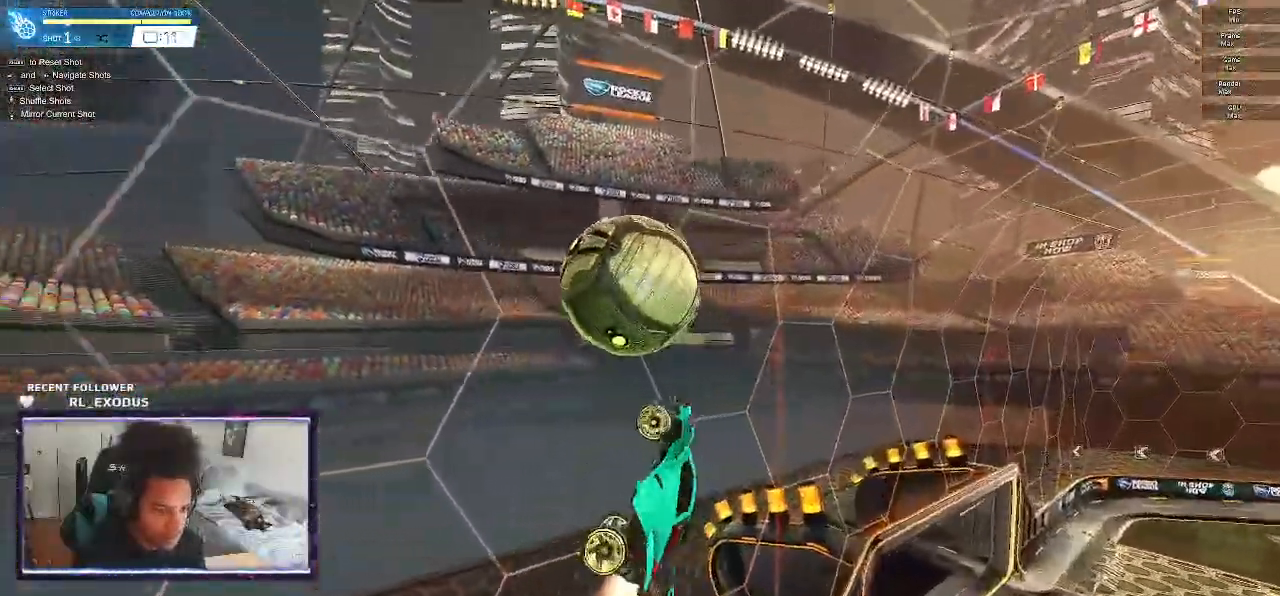
{"dt_ms": 500, "buttons": ["L1"], "left_stick": "down-right", "right_stick": "center", "events": [[100, "left_stick", "down"], [367, "left_stick", "down-right"], [400, "L1", "down"], [500, "R1", "up"], [500, "SQUARE", "up"]]}
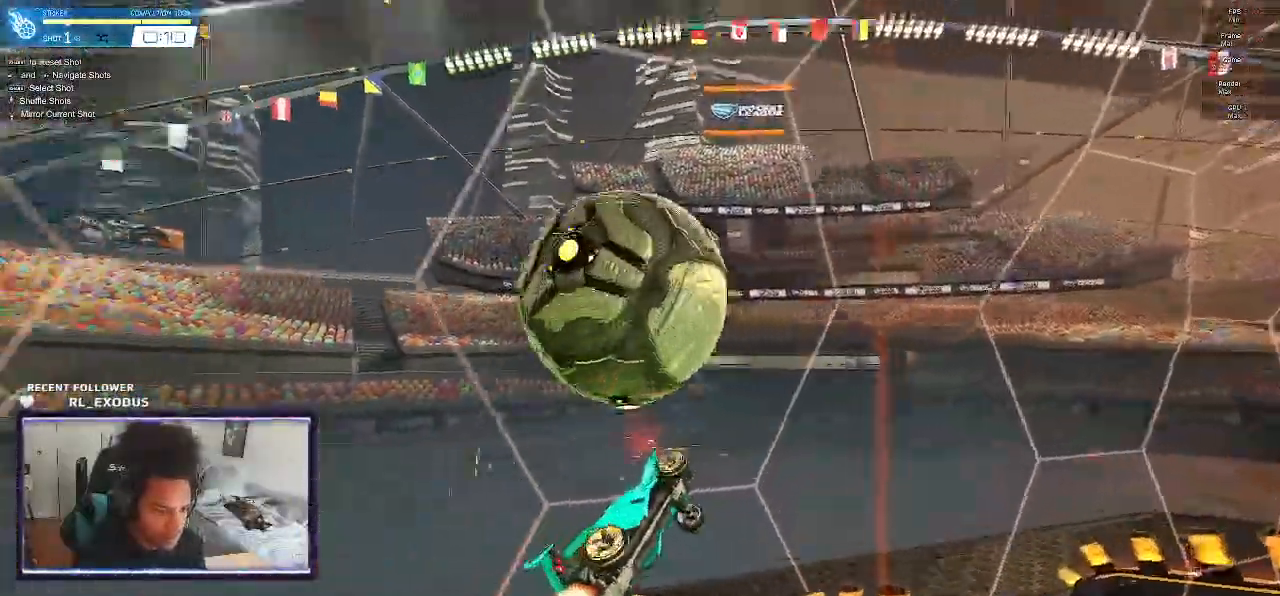
{"dt_ms": 500, "buttons": ["CROSS", "R2"], "left_stick": "down", "right_stick": "center", "events": [[33, "R2", "down"], [183, "left_stick", "right"], [267, "L1", "up"], [433, "CROSS", "down"], [467, "left_stick", "down"]]}